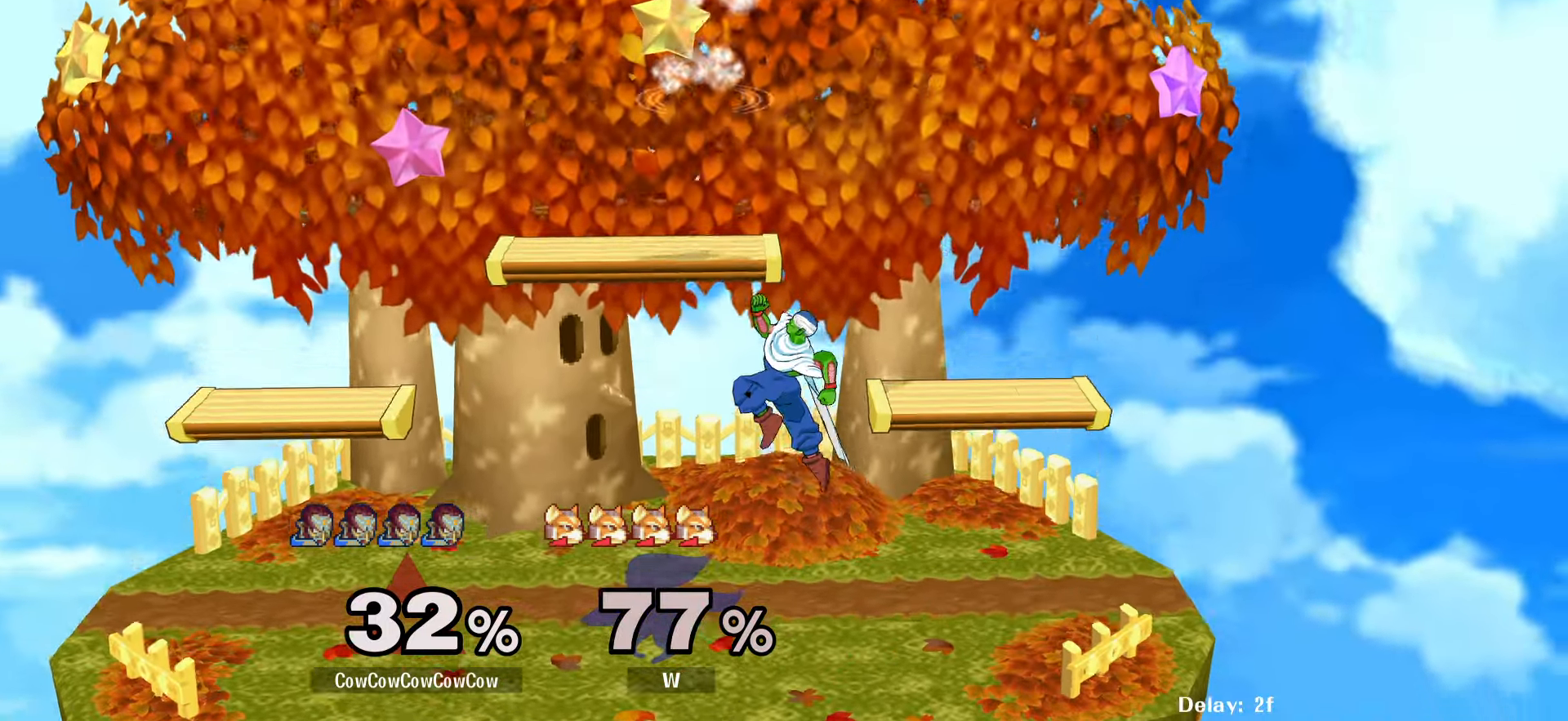
Gameplay with a controller (arcade stick); each line is a JSON object with the inputs held at the frame after it. "events" lists button and stick changes between this image and that frame as [ms after this image, input, new state], when the widget could be followed in between. Not read: L3 R3 other_buttons.
{"buttons": [], "events": []}
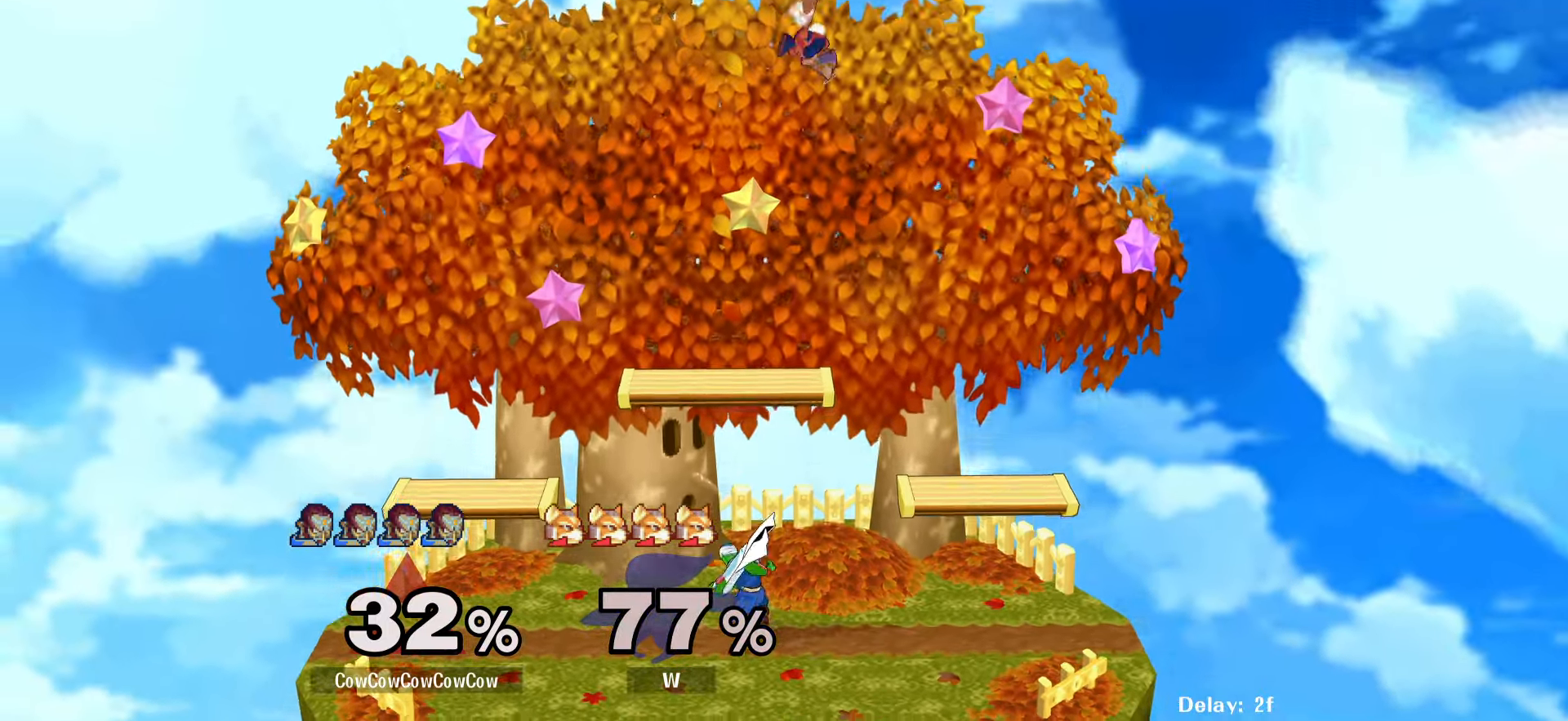
{"buttons": ["DPAD_LEFT"], "events": [[117, "DPAD_RIGHT", "down"], [167, "Y", "down"], [284, "C_UP", "down"], [334, "Y", "up"], [350, "DPAD_RIGHT", "up"], [434, "C_UP", "up"], [434, "DPAD_LEFT", "down"]]}
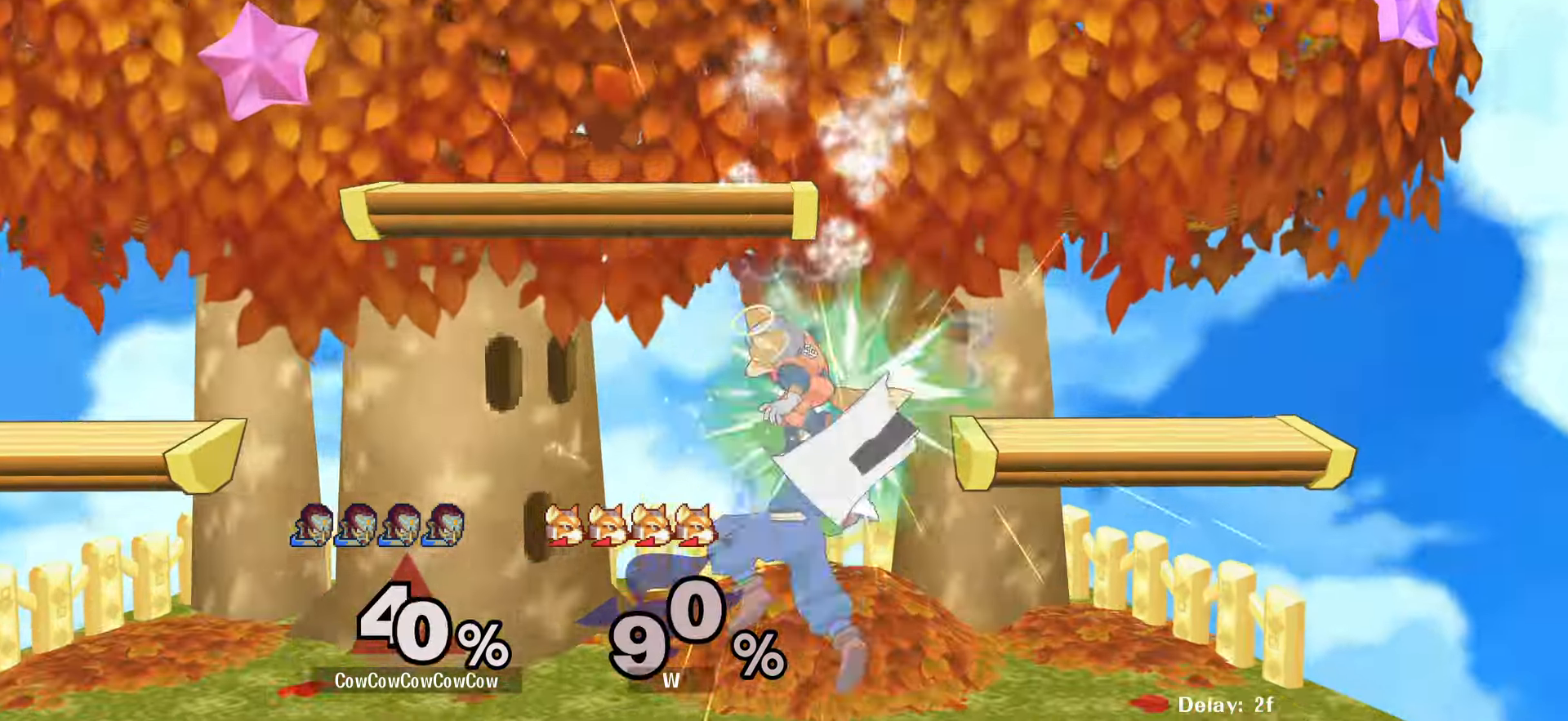
{"buttons": ["DPAD_RIGHT"], "events": [[250, "DPAD_RIGHT", "down"], [284, "DPAD_LEFT", "up"], [417, "DPAD_RIGHT", "up"], [484, "DPAD_RIGHT", "down"]]}
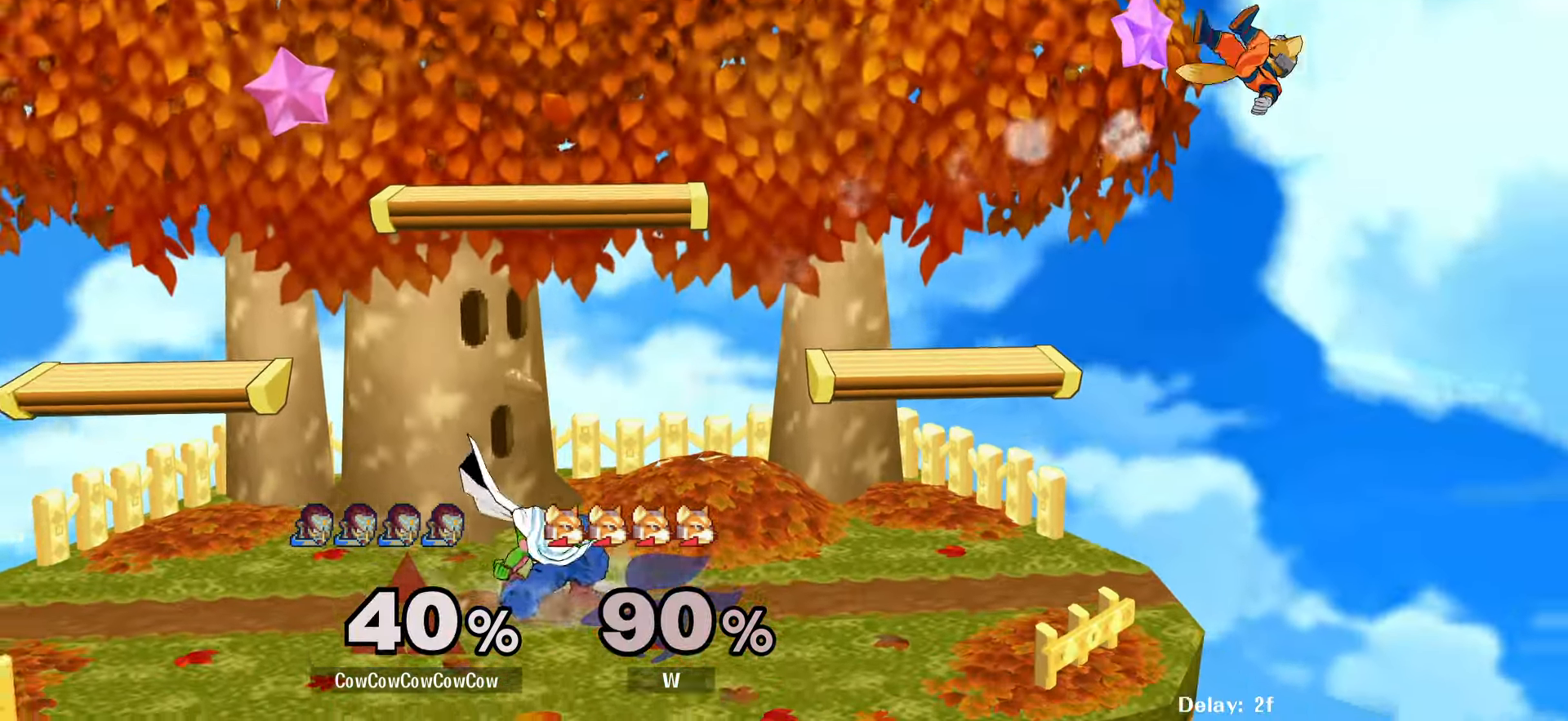
{"buttons": ["DPAD_RIGHT"], "events": []}
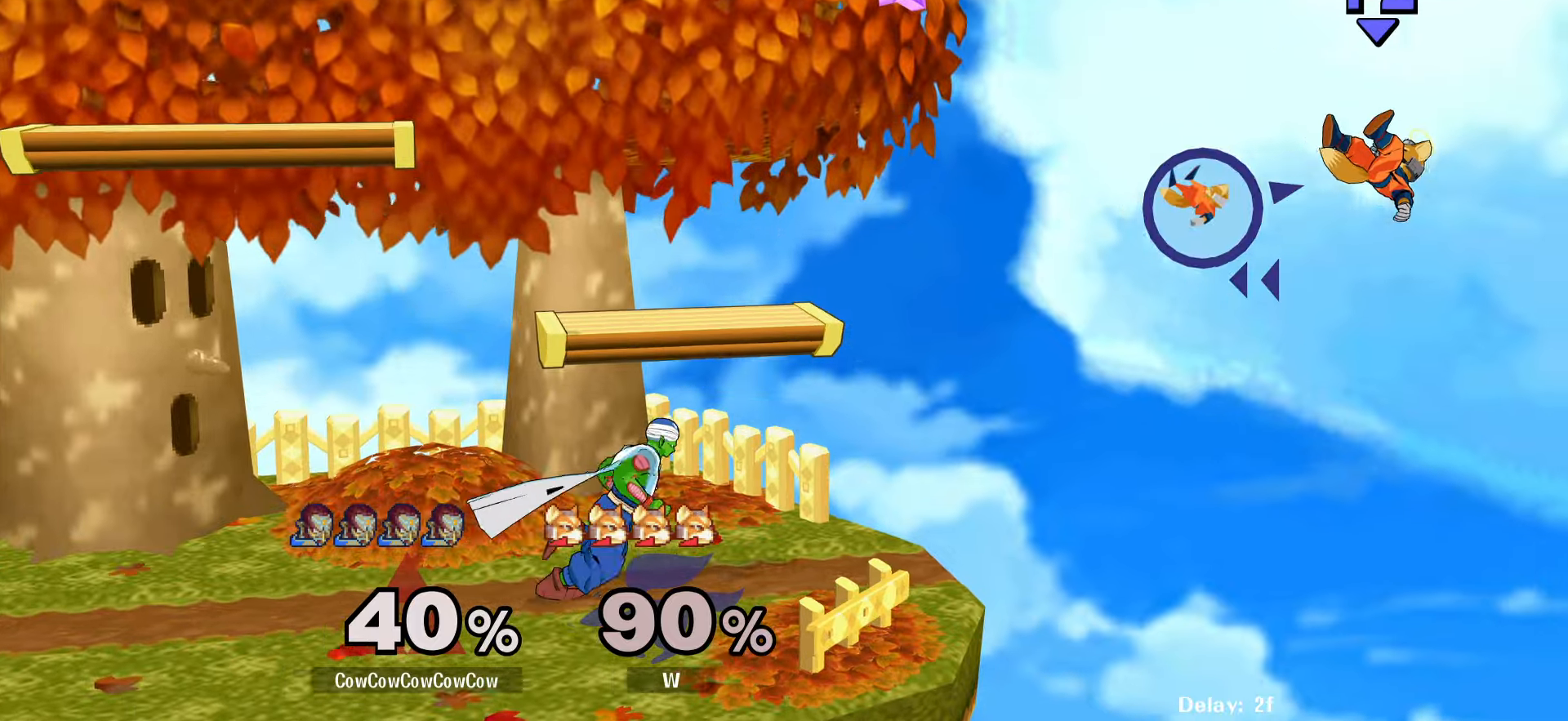
{"buttons": ["DPAD_DOWN"], "events": [[166, "DPAD_DOWN", "down"], [200, "DPAD_RIGHT", "up"]]}
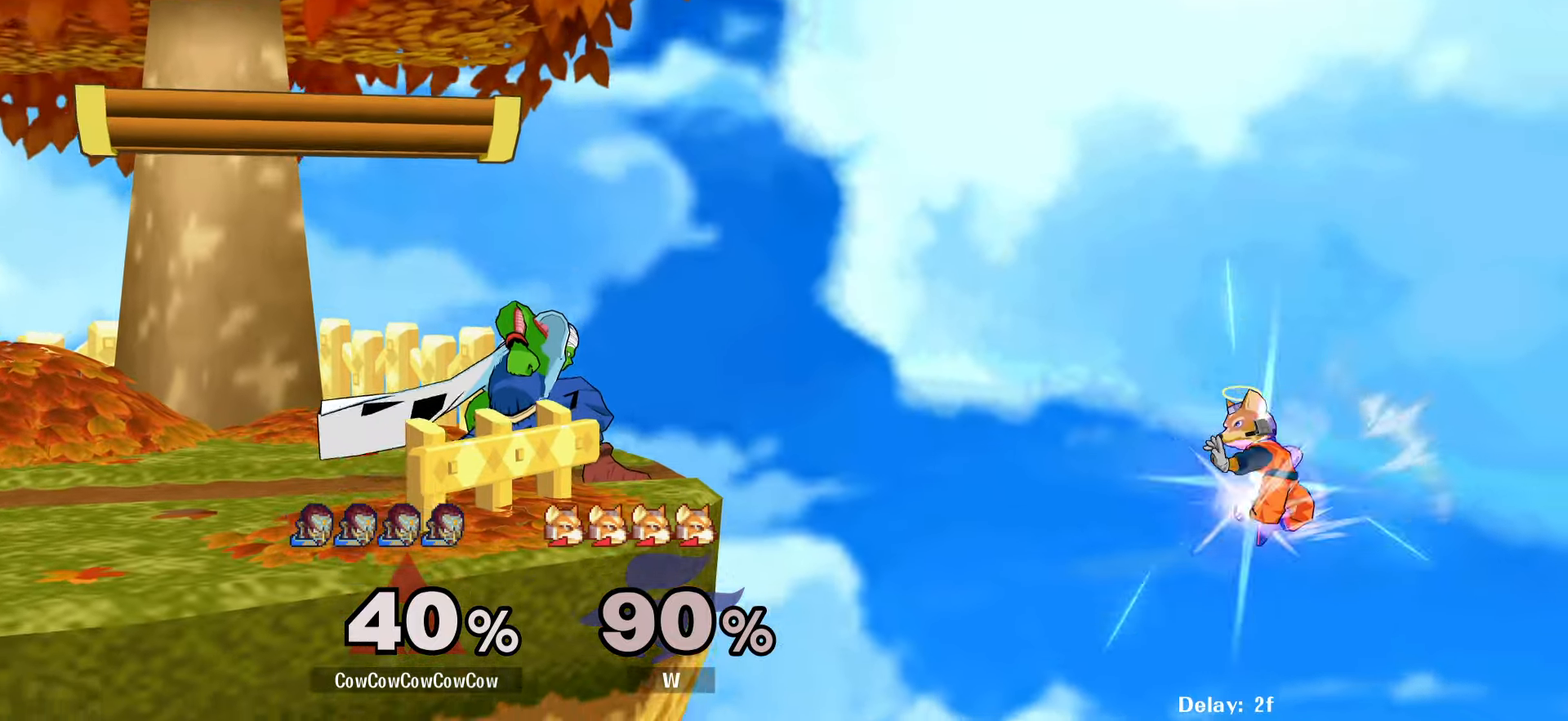
{"buttons": [], "events": [[133, "DPAD_RIGHT", "down"], [183, "A", "down"], [283, "A", "up"], [350, "DPAD_RIGHT", "up"], [400, "DPAD_DOWN", "up"]]}
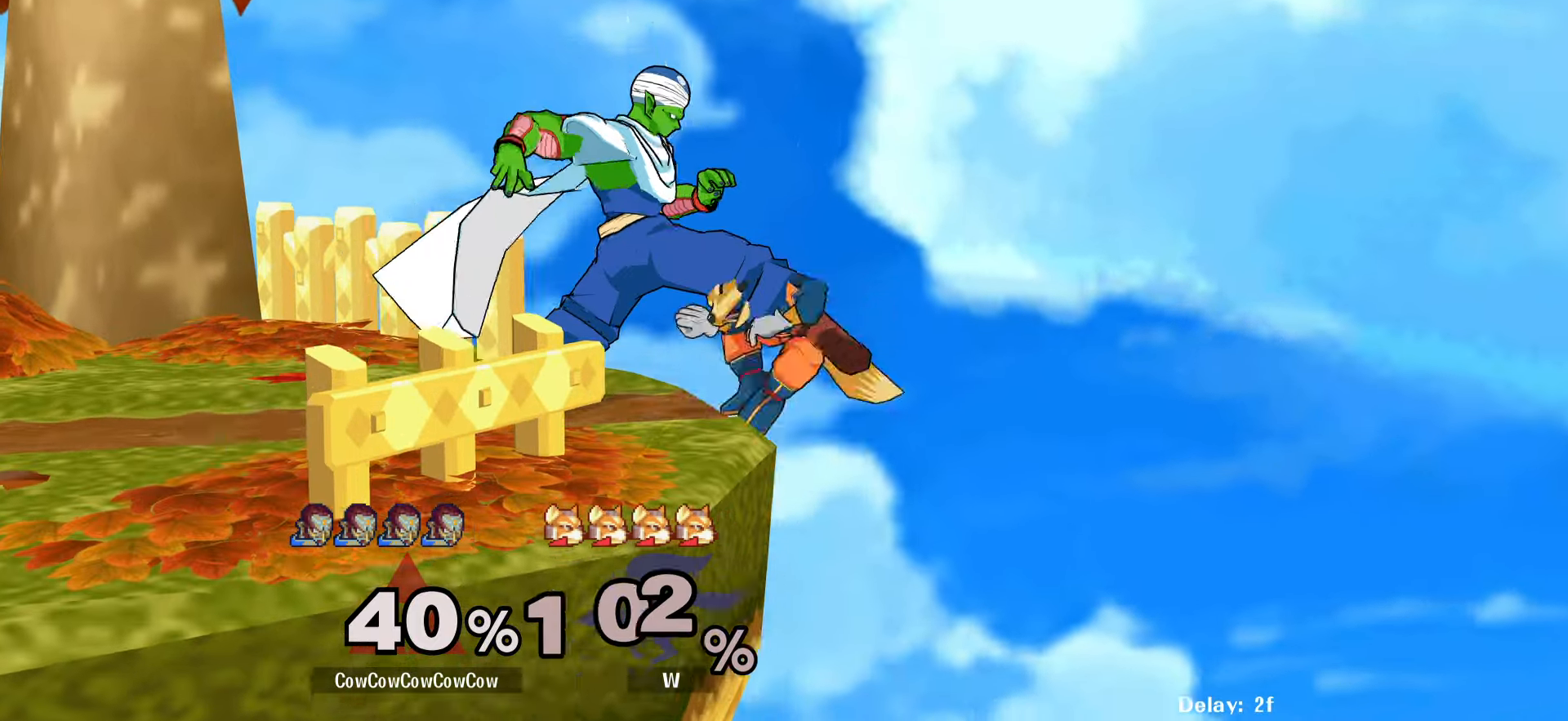
{"buttons": ["DPAD_RIGHT"], "events": [[283, "DPAD_LEFT", "down"], [333, "Y", "down"], [383, "DPAD_LEFT", "up"], [383, "DPAD_RIGHT", "down"], [383, "Y", "up"]]}
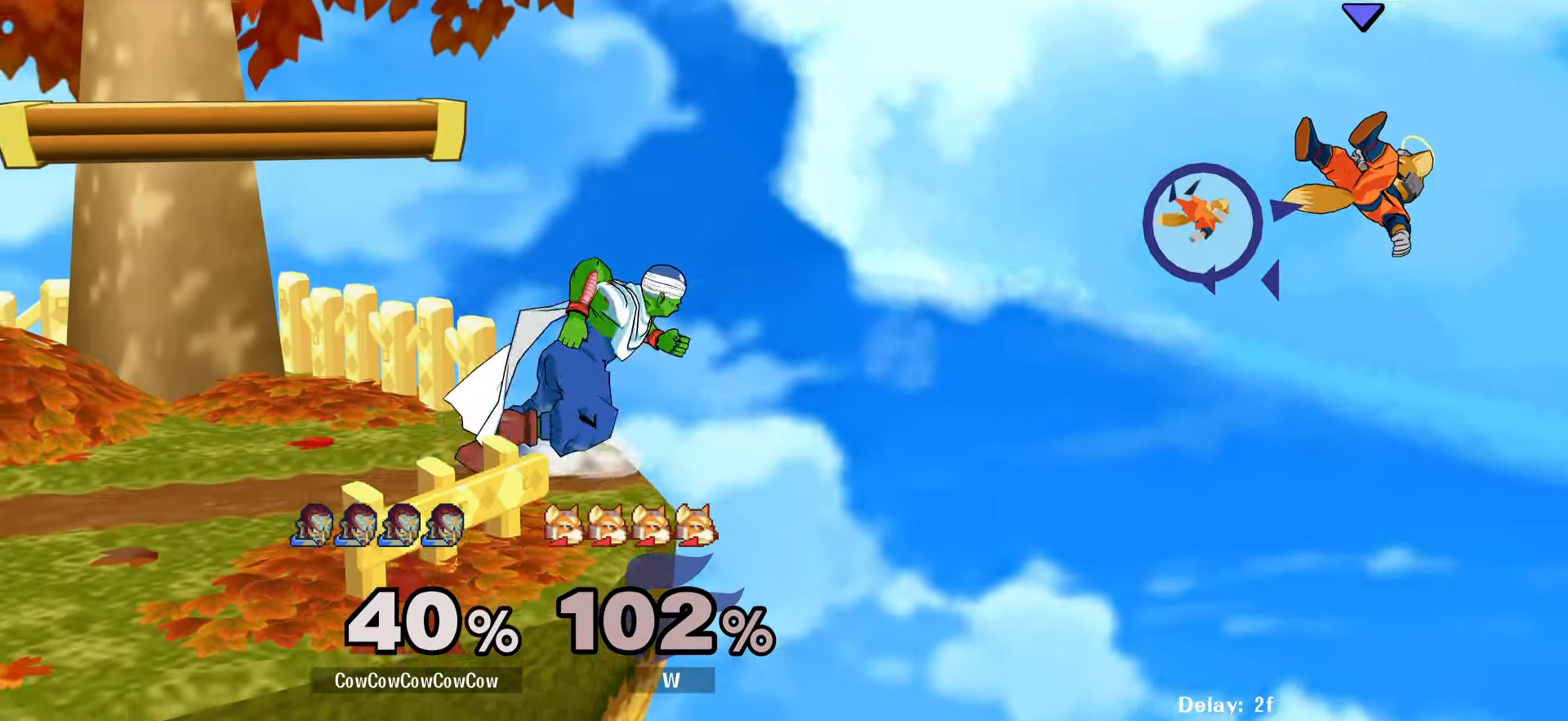
{"buttons": ["DPAD_LEFT"], "events": [[166, "DPAD_RIGHT", "up"], [200, "DPAD_LEFT", "down"], [266, "Y", "down"], [433, "Y", "up"]]}
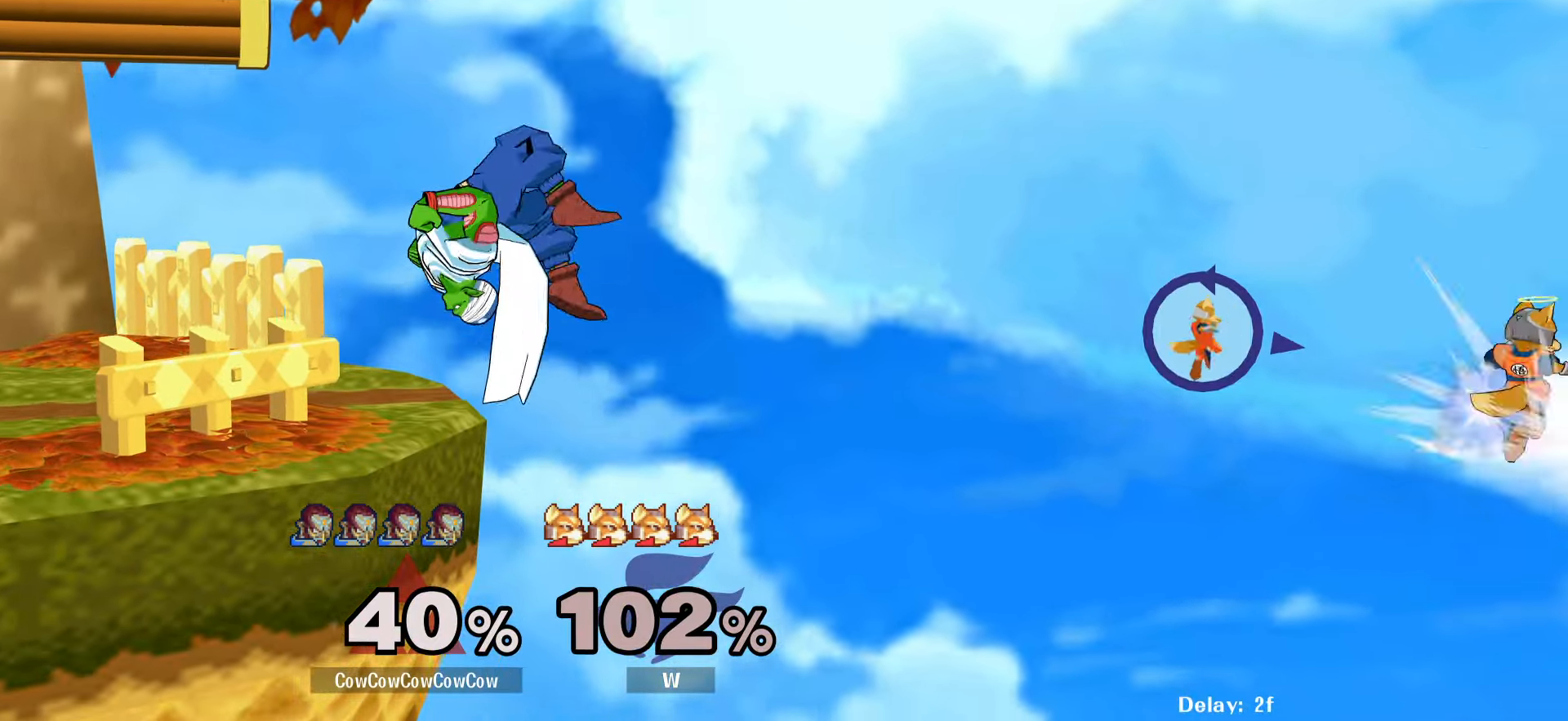
{"buttons": ["DPAD_LEFT"], "events": [[100, "DPAD_DOWN", "down"], [166, "DPAD_LEFT", "up"], [216, "DPAD_DOWN", "up"], [316, "DPAD_LEFT", "down"], [400, "Y", "down"], [450, "Y", "up"]]}
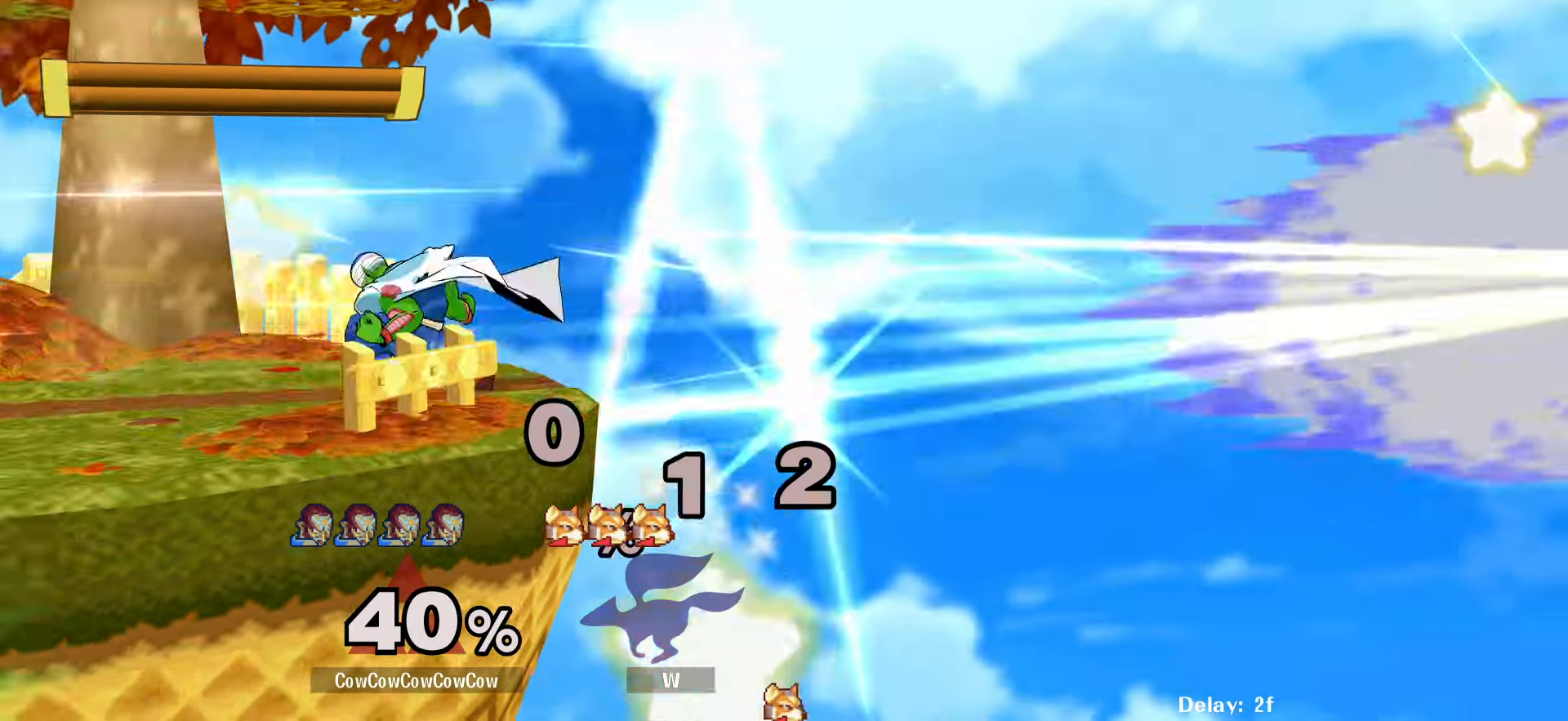
{"buttons": ["DPAD_DOWN", "DPAD_LEFT"], "events": [[50, "Y", "down"], [183, "Y", "up"], [283, "R1", "down"], [350, "R1", "up"], [483, "DPAD_DOWN", "down"]]}
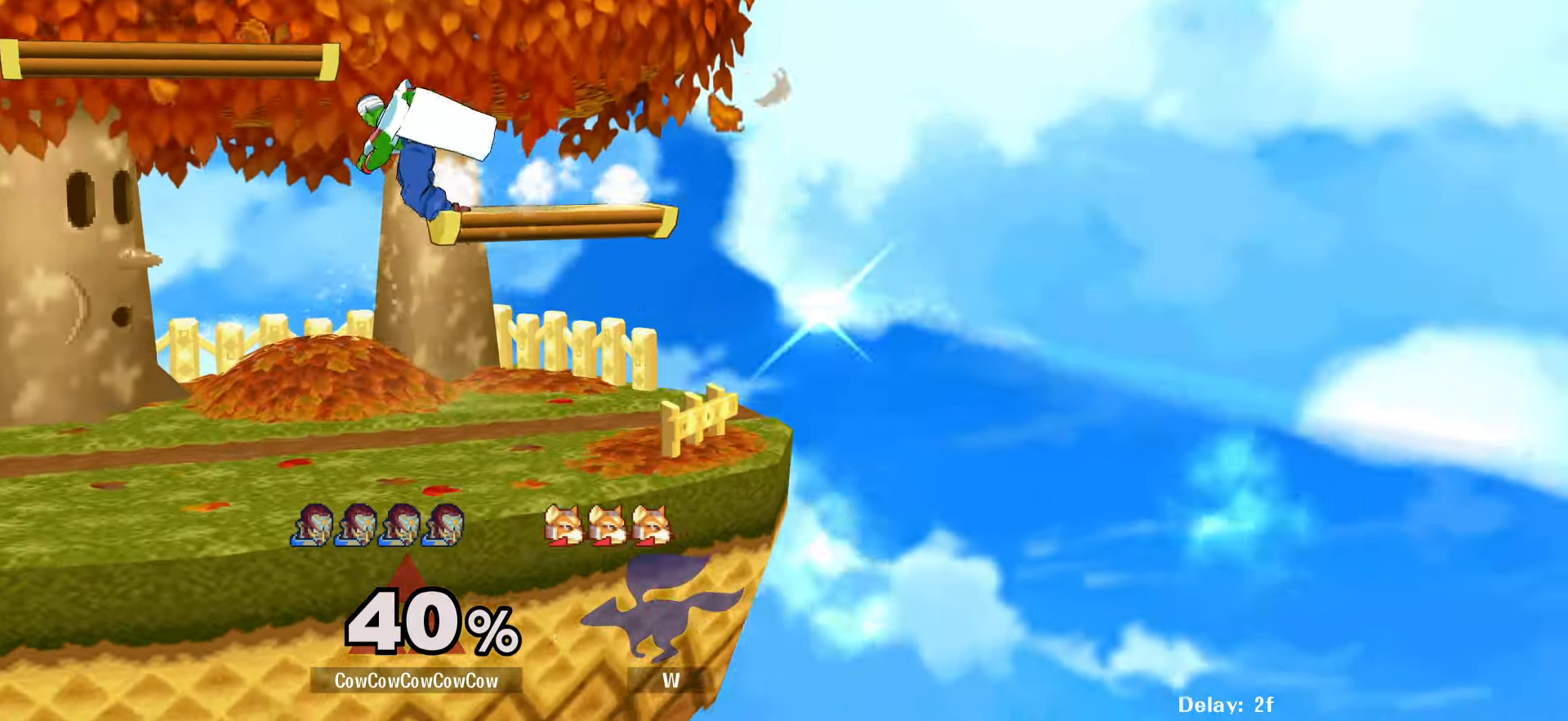
{"buttons": ["DPAD_DOWN", "DPAD_LEFT"], "events": [[116, "DPAD_DOWN", "up"], [466, "DPAD_DOWN", "down"]]}
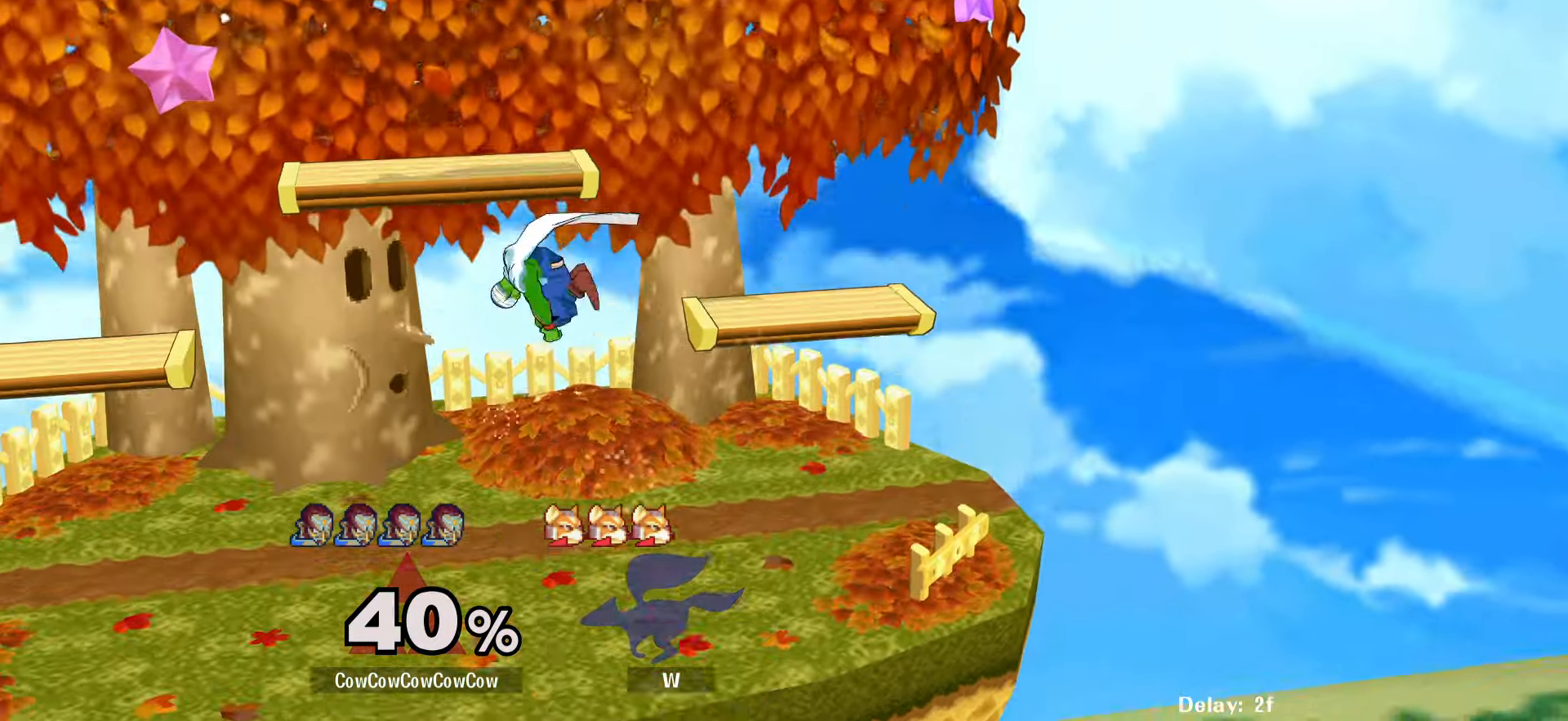
{"buttons": ["Y", "DPAD_RIGHT"], "events": [[50, "DPAD_DOWN", "up"], [150, "R1", "down"], [233, "R1", "up"], [417, "DPAD_RIGHT", "down"], [433, "DPAD_LEFT", "up"], [450, "Y", "down"]]}
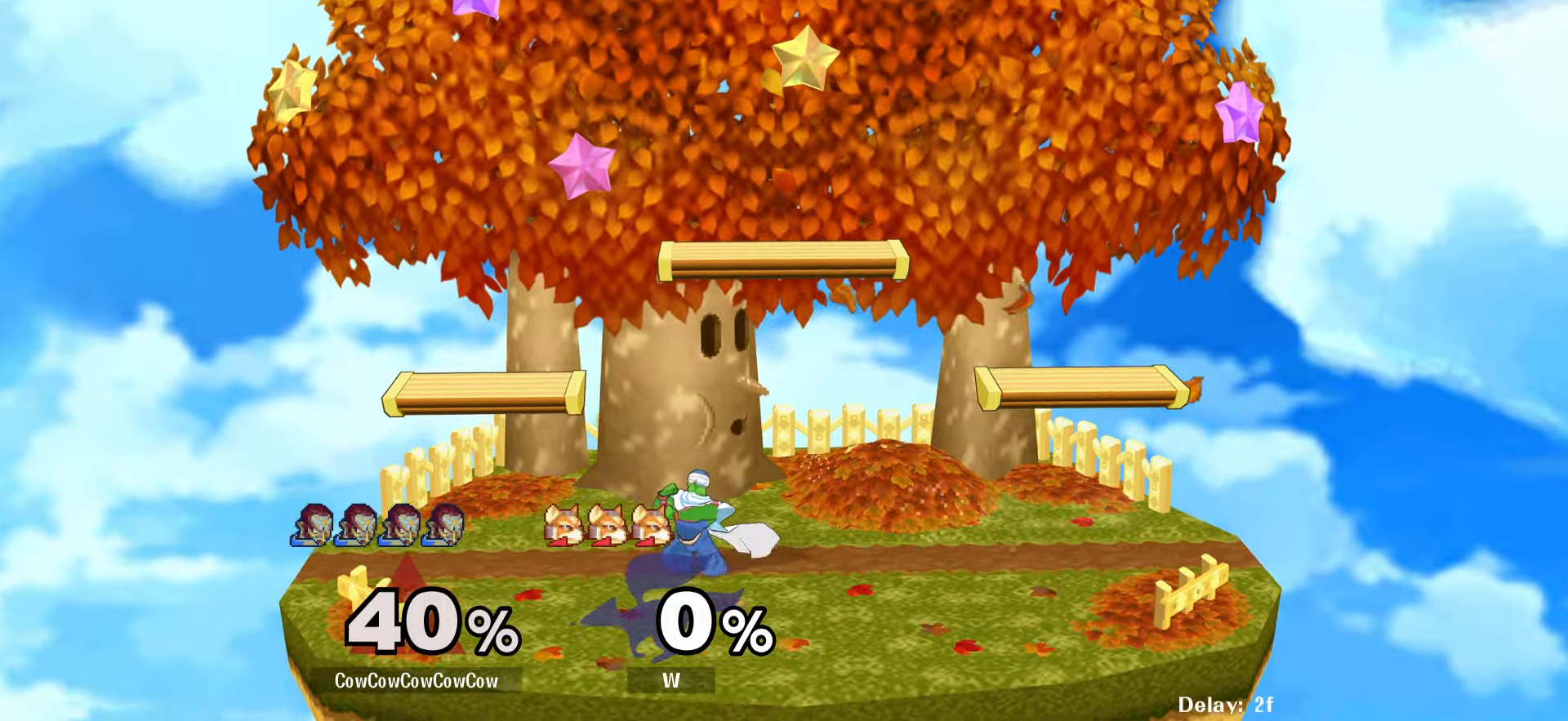
{"buttons": ["Y", "R1", "DPAD_DOWN", "DPAD_LEFT"], "events": [[17, "DPAD_DOWN", "down"], [33, "DPAD_LEFT", "down"], [67, "R1", "down"], [133, "DPAD_RIGHT", "up"], [150, "DPAD_DOWN", "up"], [150, "DPAD_LEFT", "up"], [150, "R1", "up"], [150, "Y", "up"], [300, "DPAD_LEFT", "down"], [333, "Y", "down"], [433, "DPAD_DOWN", "down"], [433, "R1", "down"]]}
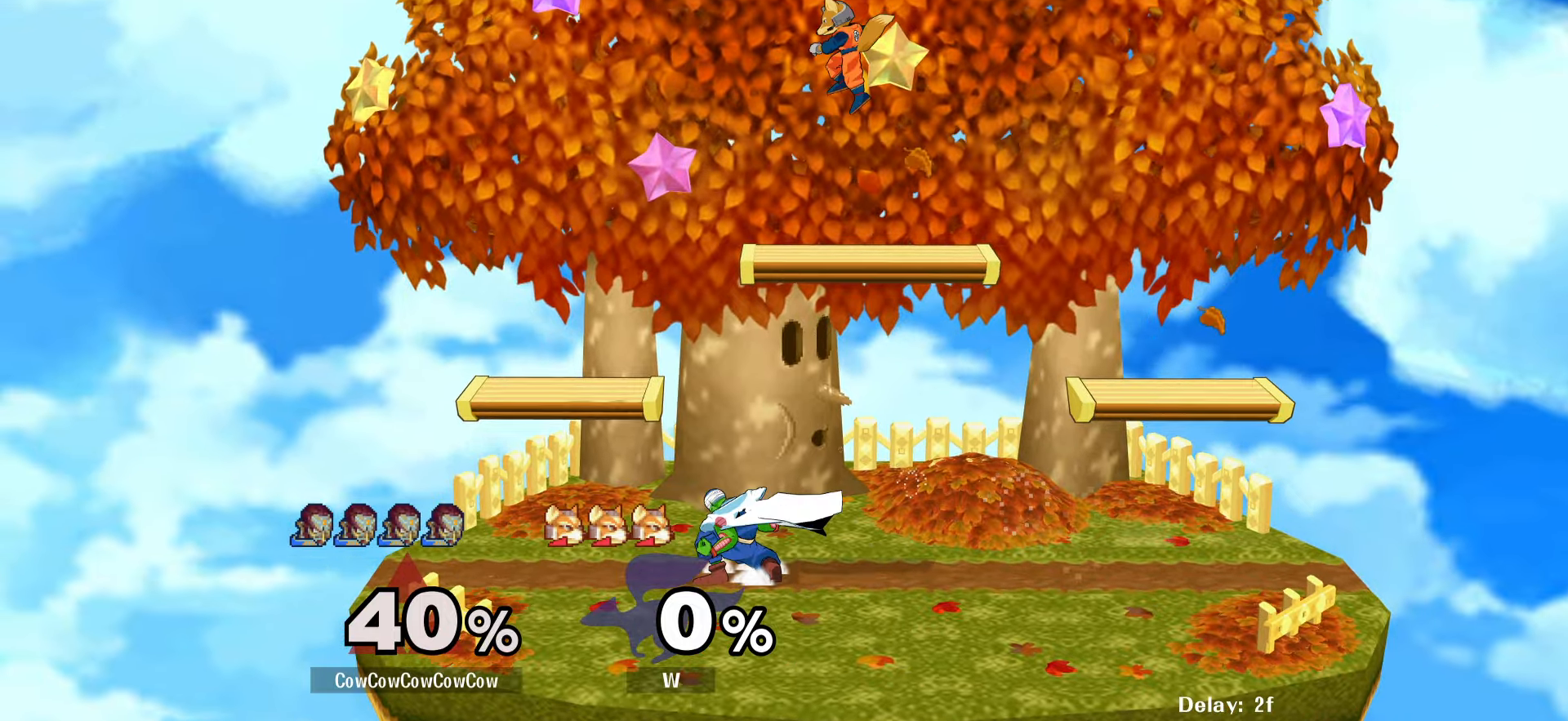
{"buttons": ["DPAD_LEFT"], "events": [[17, "DPAD_DOWN", "up"], [17, "DPAD_LEFT", "up"], [67, "Y", "up"], [100, "DPAD_LEFT", "down"], [100, "R1", "up"], [183, "DPAD_RIGHT", "down"], [217, "DPAD_LEFT", "up"], [300, "DPAD_RIGHT", "up"], [350, "Y", "down"], [417, "DPAD_LEFT", "down"], [433, "Y", "up"]]}
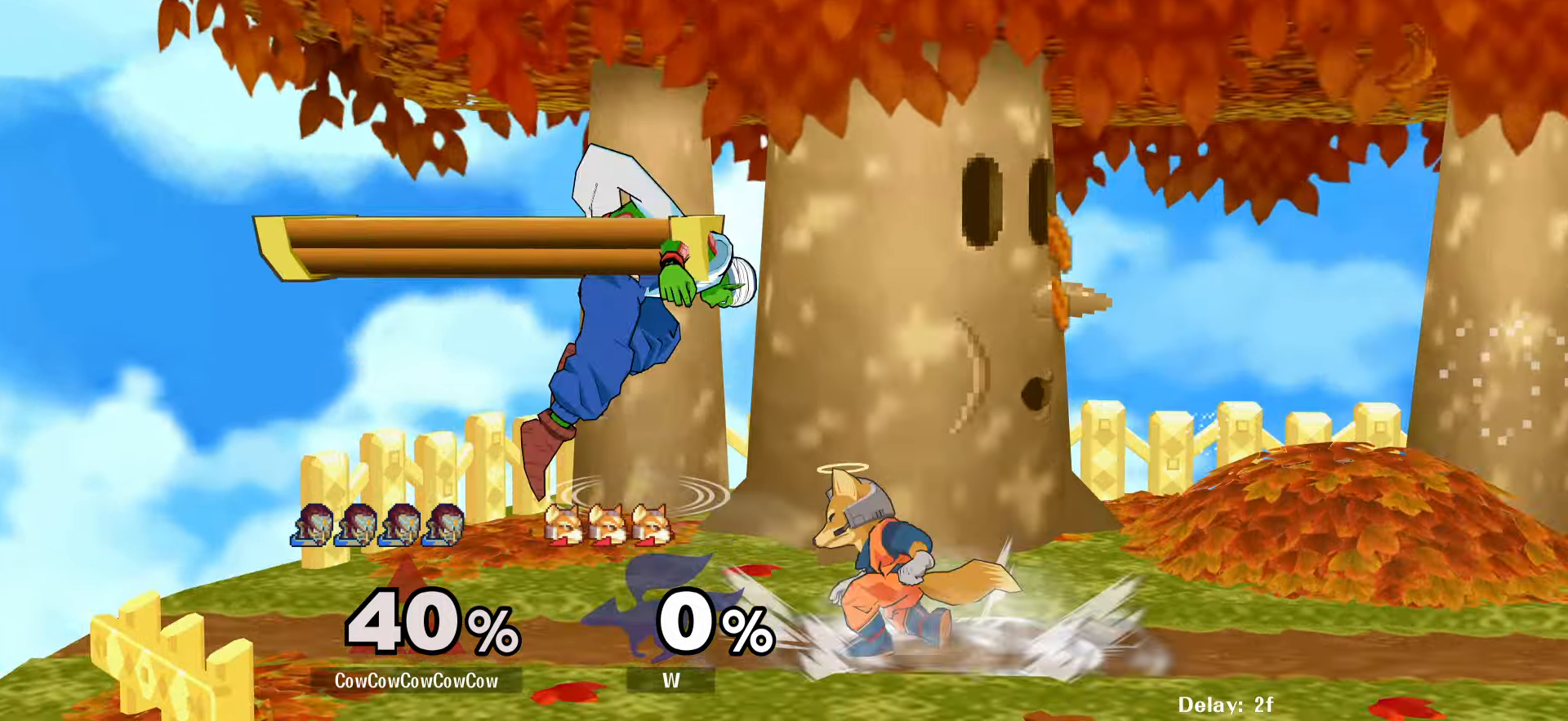
{"buttons": ["Y", "DPAD_RIGHT"], "events": [[100, "R1", "down"], [167, "R1", "up"], [367, "DPAD_DOWN", "down"], [400, "DPAD_RIGHT", "down"], [433, "Y", "down"], [483, "DPAD_DOWN", "up"], [483, "DPAD_LEFT", "up"]]}
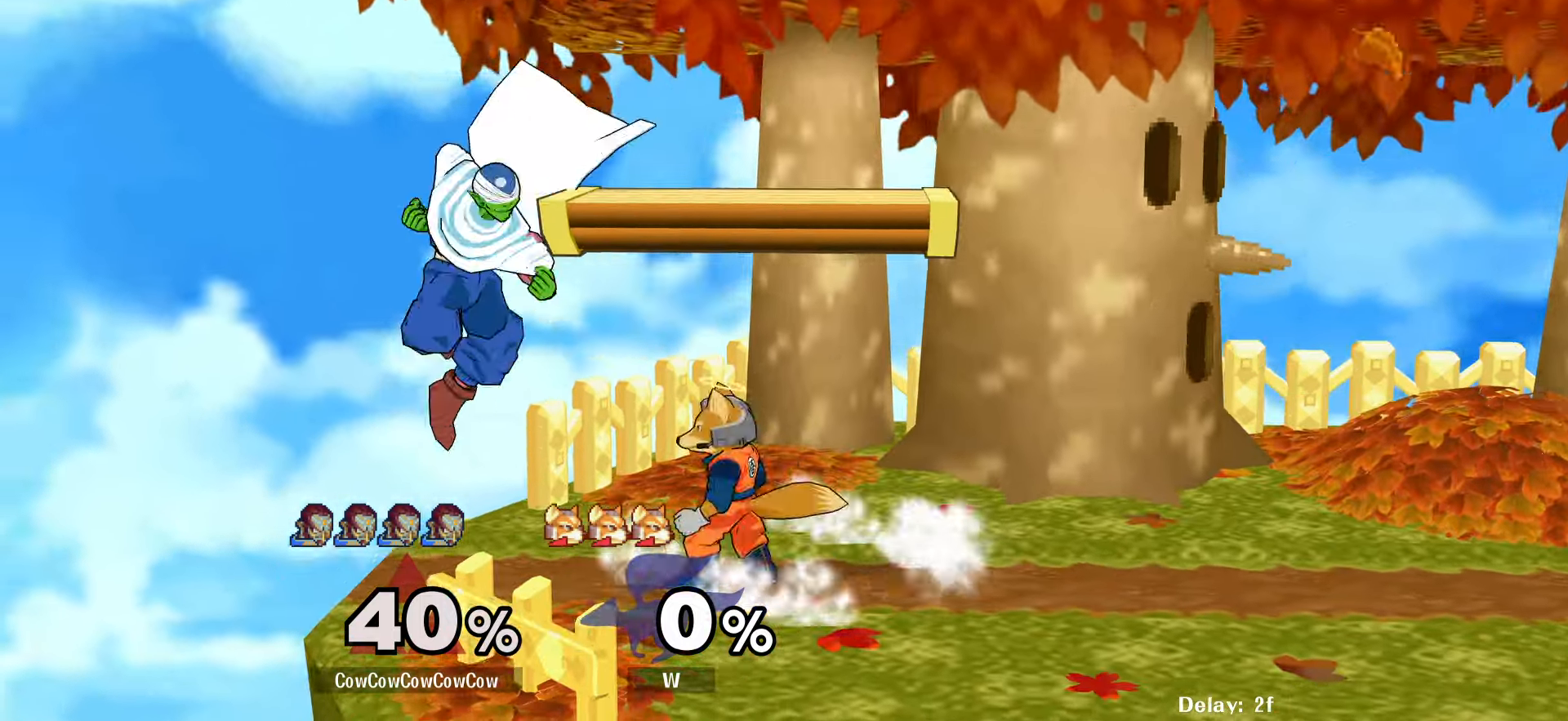
{"buttons": ["Y"], "events": [[67, "DPAD_DOWN", "down"], [117, "R1", "down"], [200, "DPAD_DOWN", "up"], [233, "R1", "up"], [300, "DPAD_RIGHT", "up"], [300, "Y", "up"], [367, "Y", "down"]]}
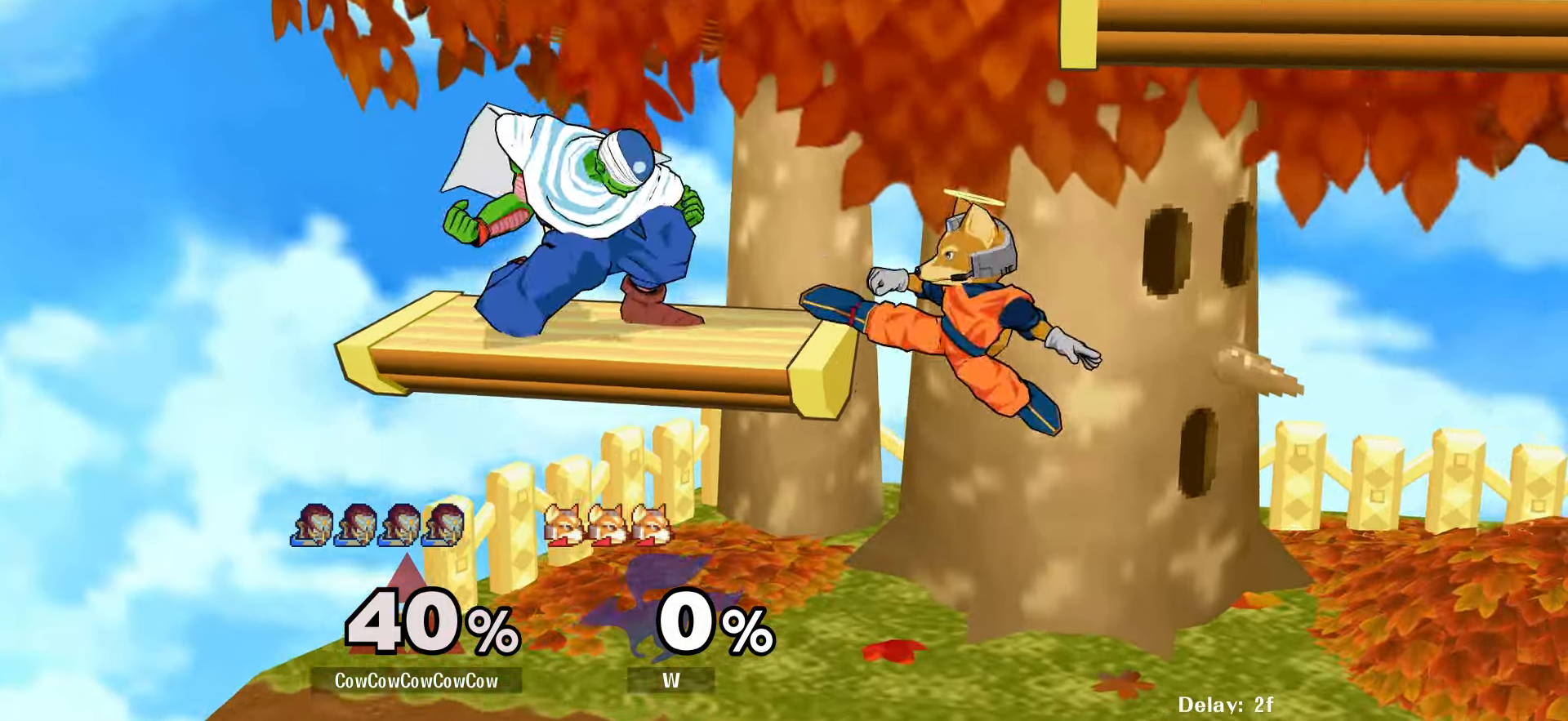
{"buttons": [], "events": [[33, "DPAD_RIGHT", "down"], [83, "Y", "up"], [117, "DPAD_LEFT", "down"], [117, "DPAD_RIGHT", "up"], [283, "DPAD_DOWN", "down"], [450, "DPAD_DOWN", "up"], [467, "DPAD_LEFT", "up"]]}
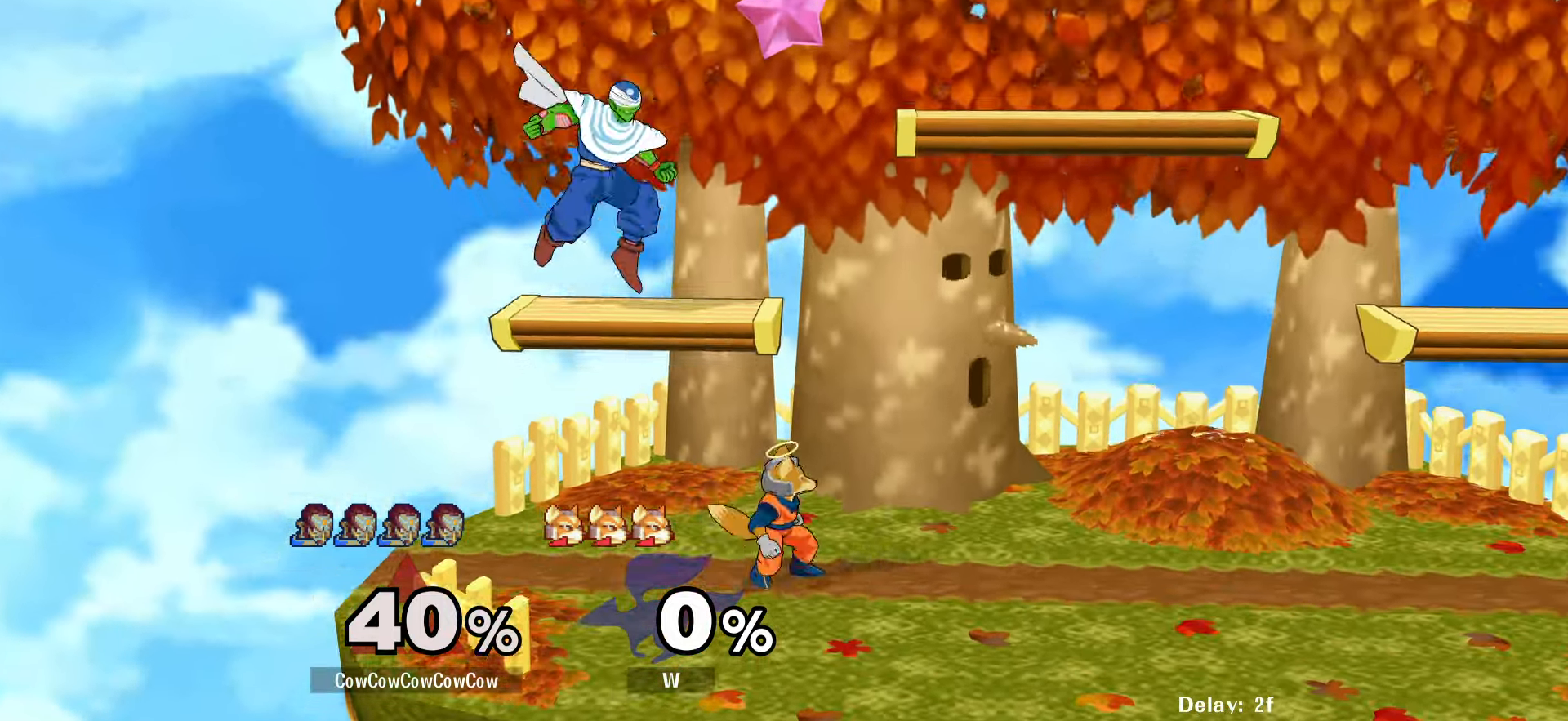
{"buttons": ["DPAD_RIGHT", "C_DOWN"], "events": [[117, "Y", "down"], [233, "DPAD_RIGHT", "down"], [333, "Y", "up"], [433, "C_DOWN", "down"]]}
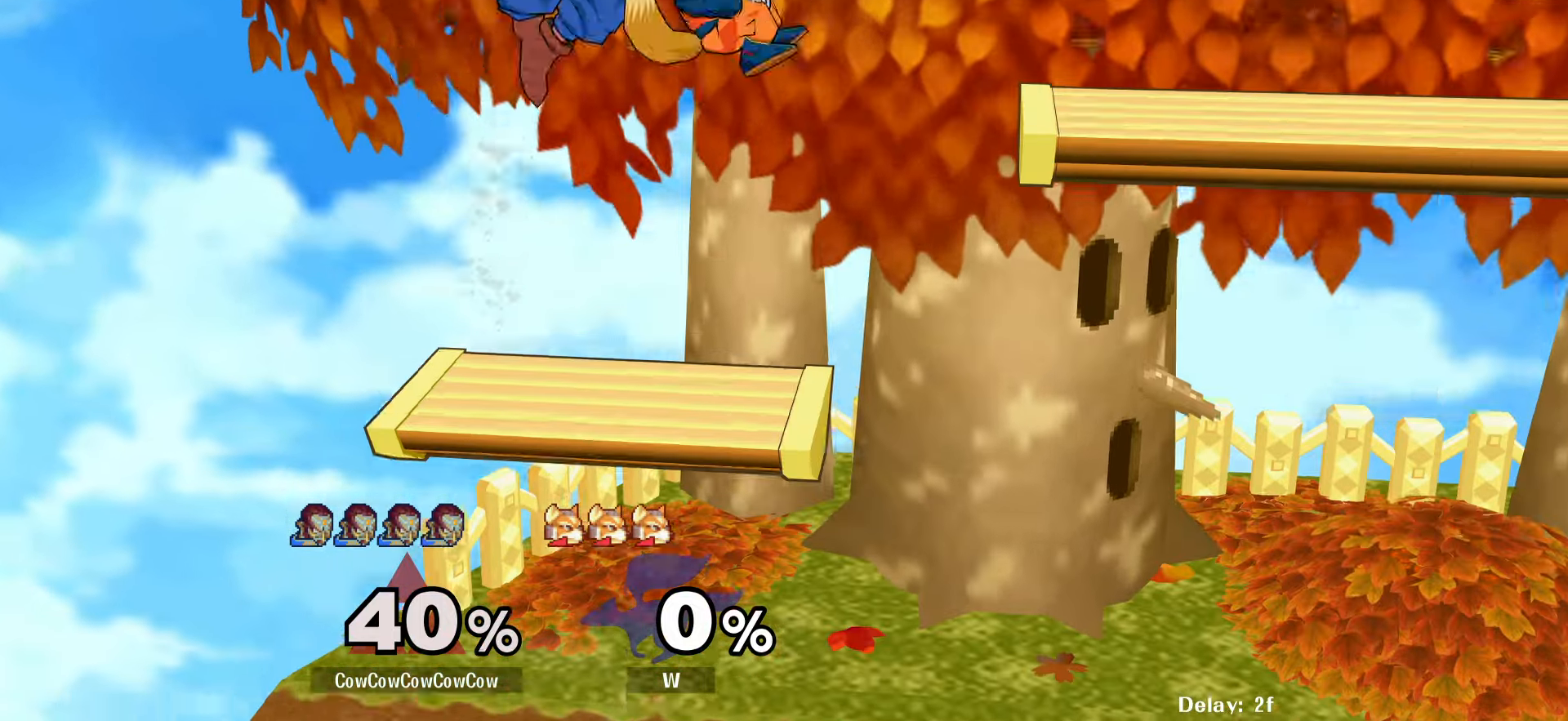
{"buttons": ["DPAD_RIGHT"], "events": [[167, "C_DOWN", "up"]]}
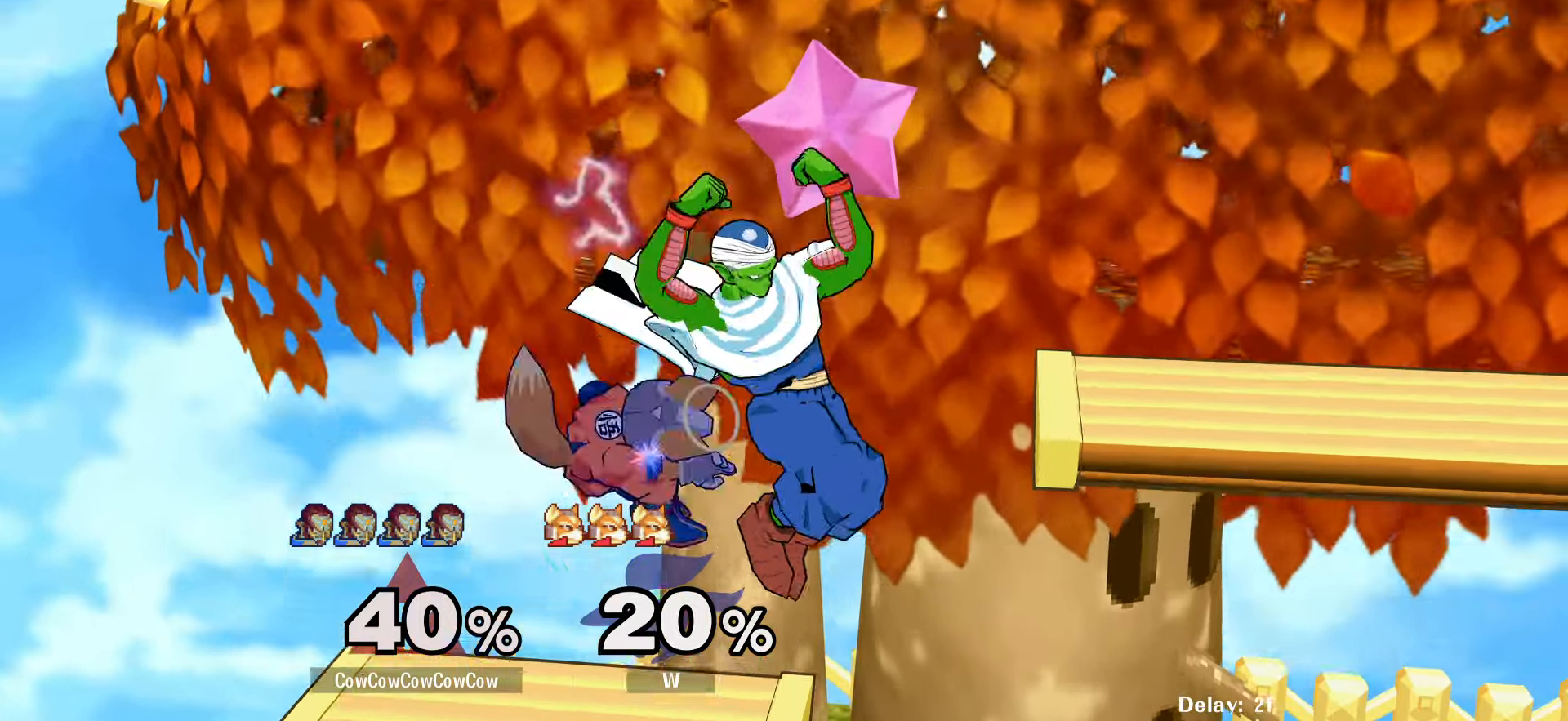
{"buttons": ["DPAD_LEFT"], "events": [[267, "DPAD_RIGHT", "up"], [417, "DPAD_LEFT", "down"]]}